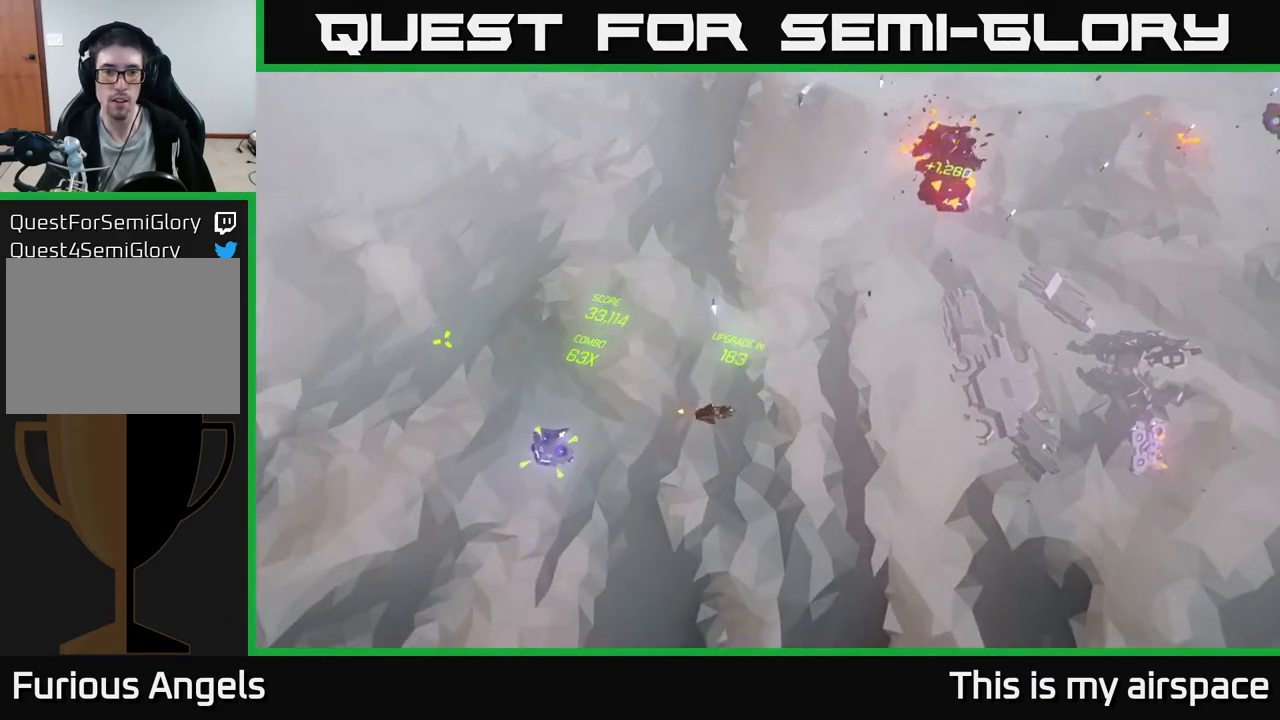
Gameplay with a controller (Xbox layout); each line is a JSON object with the inputs held at the frame after it. "events" lists button and stick changes between this image and that frame as [ms after this image, input, new state], when the widget could be followed in between. Not read: right_stick.
{"buttons": [], "left_stick": "right", "events": [[50, "left_stick", "right"]]}
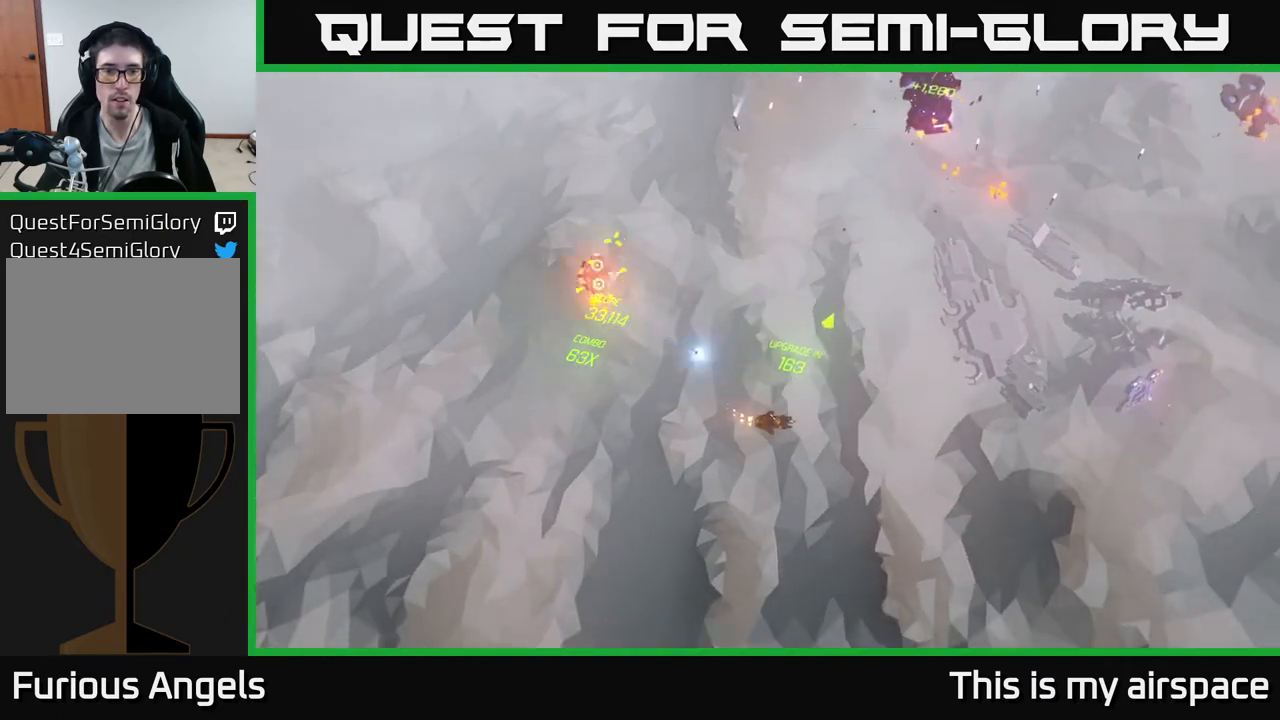
{"buttons": [], "left_stick": "center", "events": [[483, "left_stick", "center"]]}
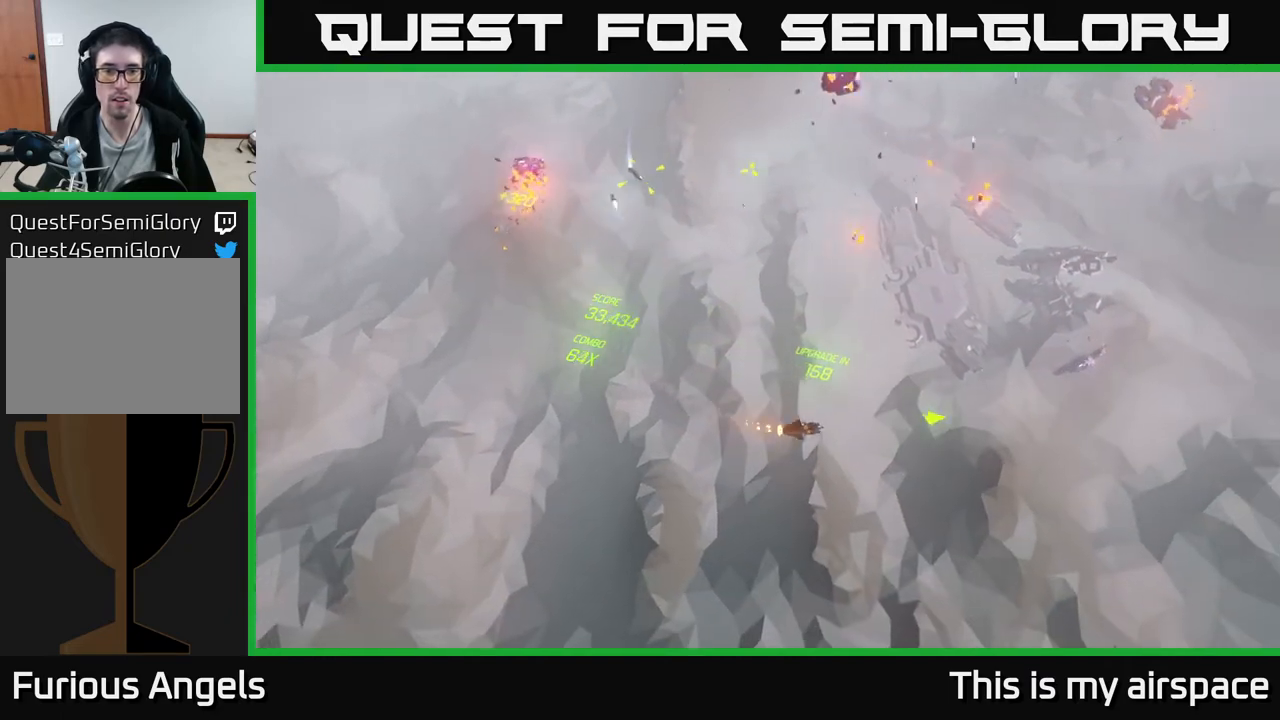
{"buttons": [], "left_stick": "right", "events": [[133, "left_stick", "right"]]}
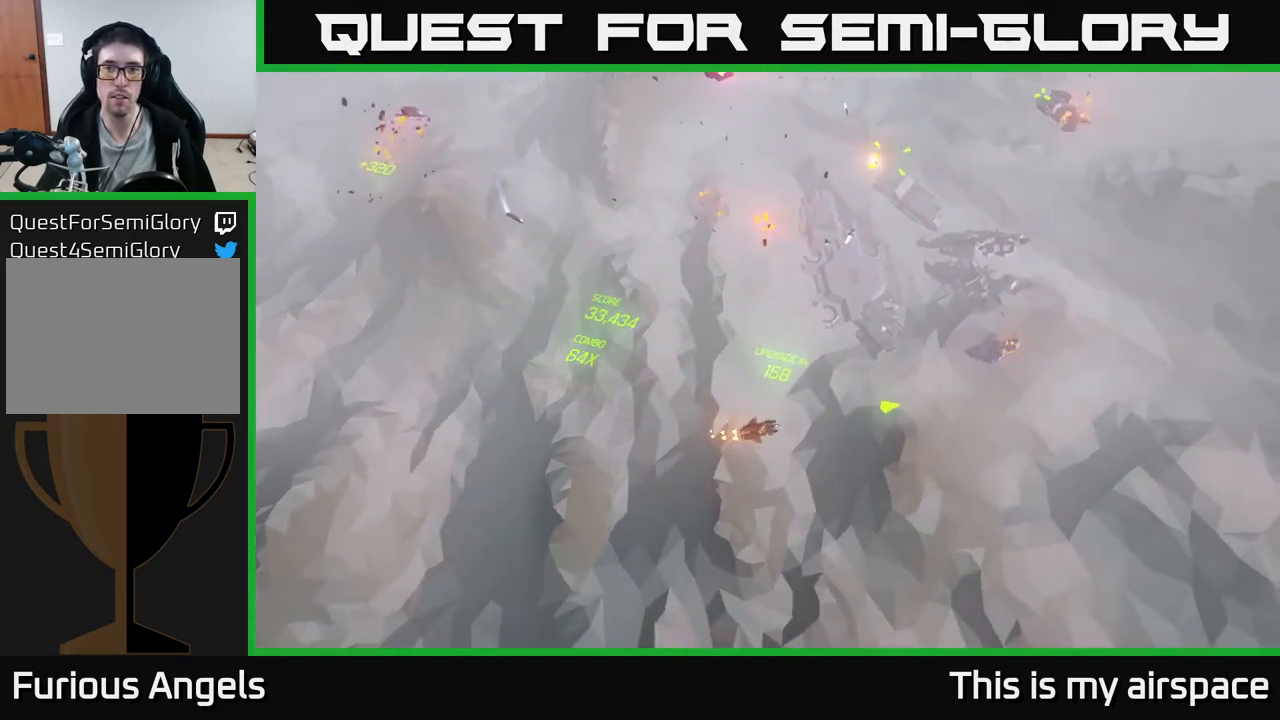
{"buttons": [], "left_stick": "center", "events": [[350, "left_stick", "up-right"], [467, "left_stick", "center"]]}
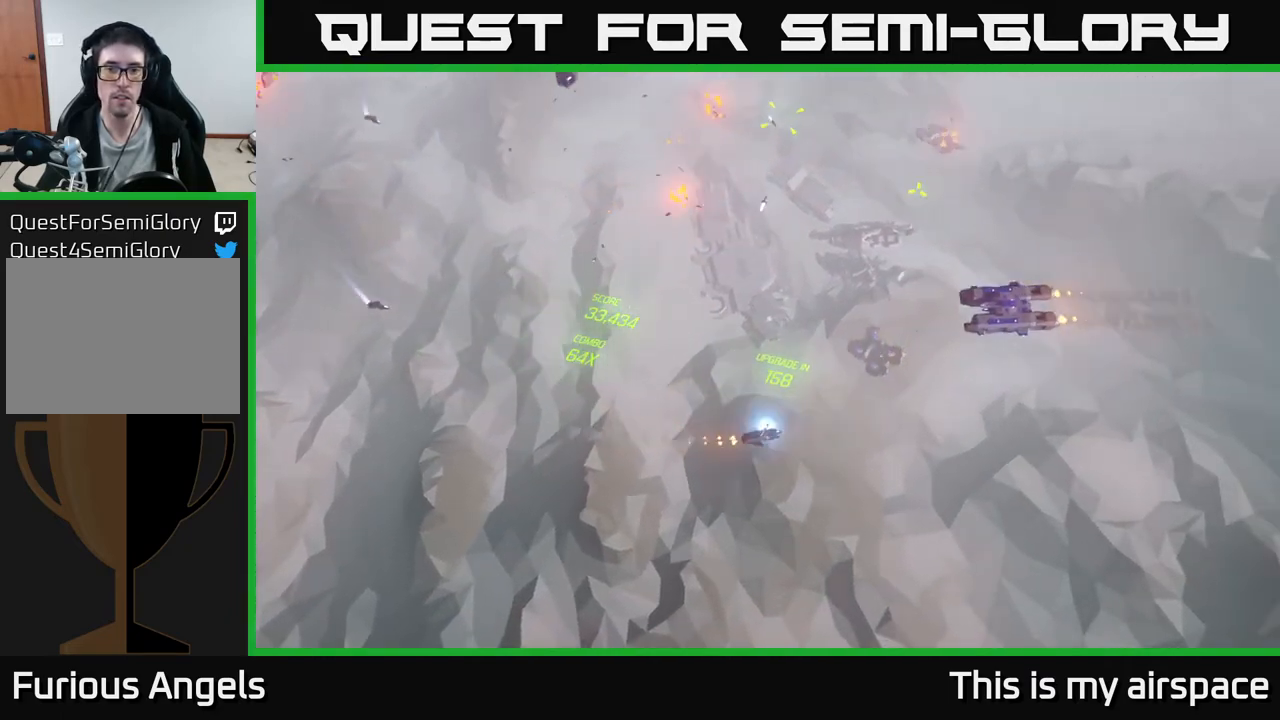
{"buttons": [], "left_stick": "center", "events": []}
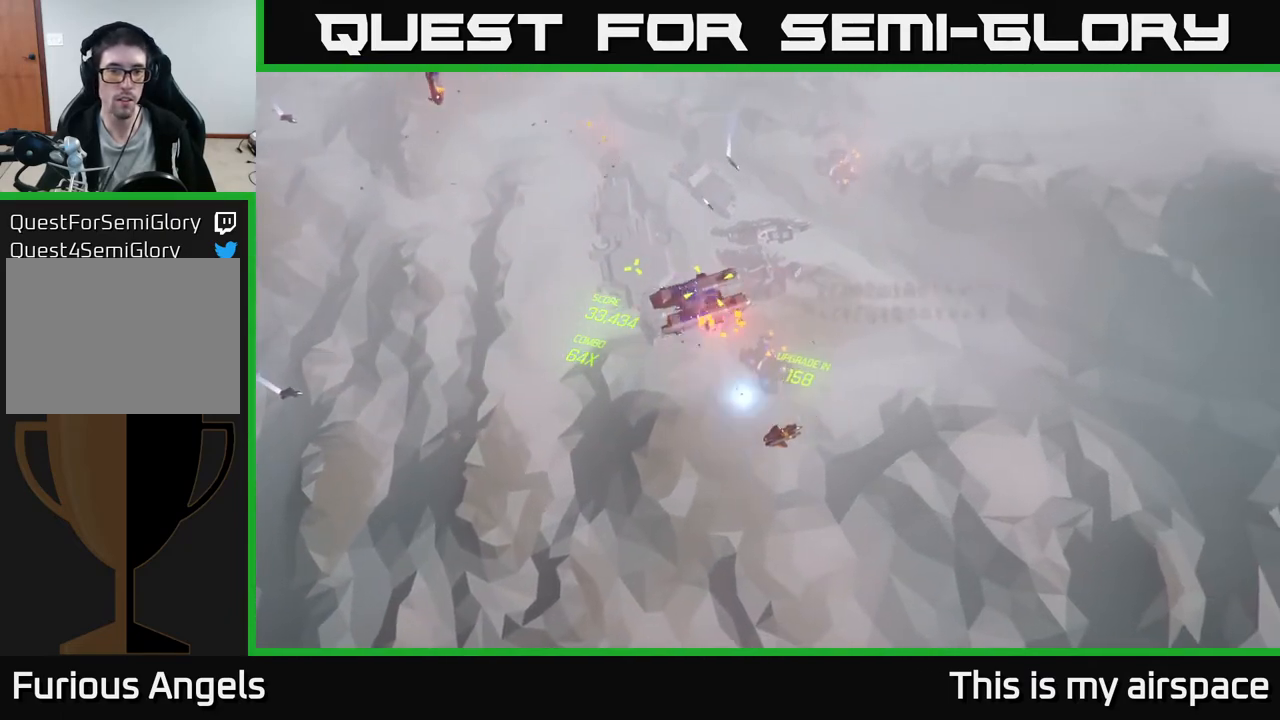
{"buttons": [], "left_stick": "center", "events": []}
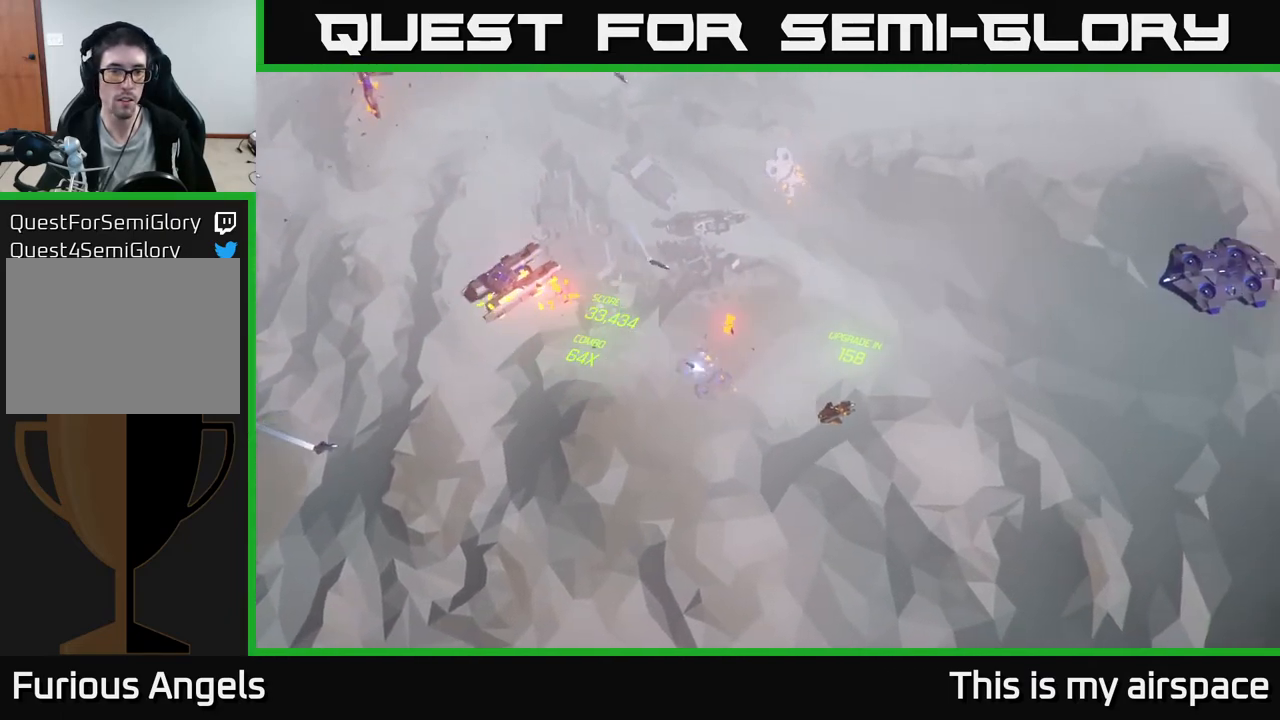
{"buttons": [], "left_stick": "center", "events": [[117, "left_stick", "up"], [333, "left_stick", "center"]]}
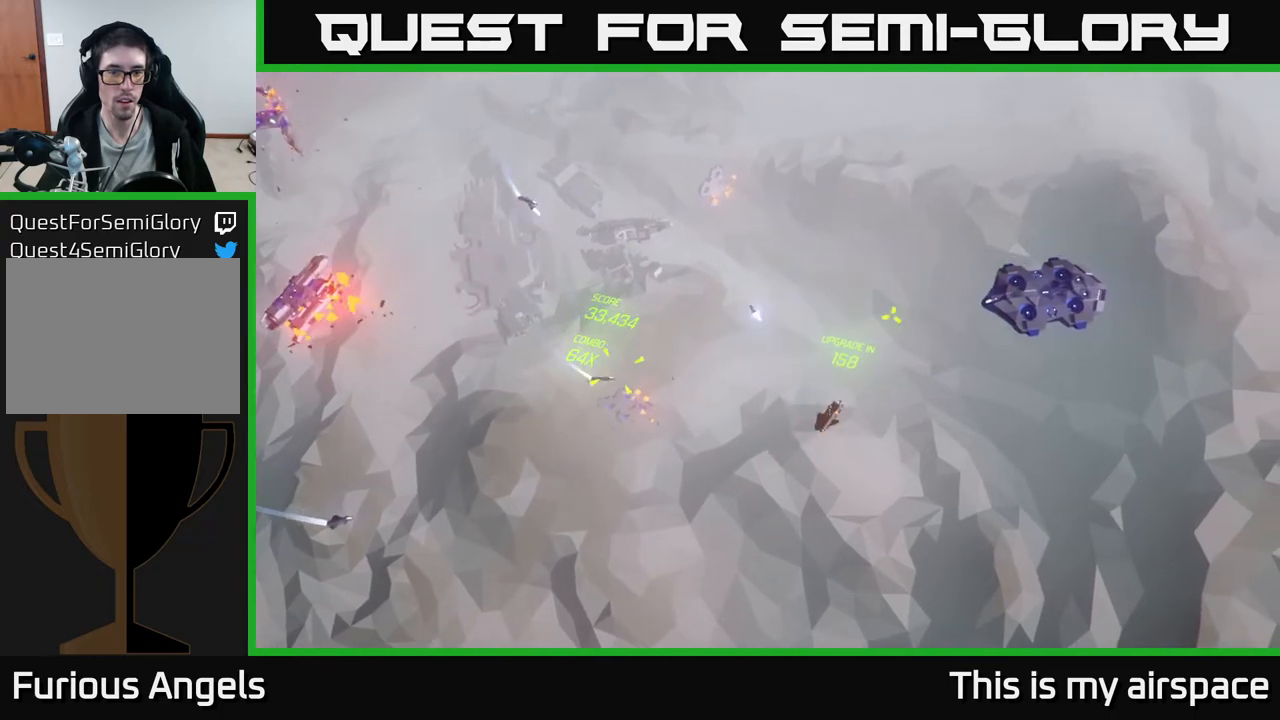
{"buttons": [], "left_stick": "right", "events": [[17, "left_stick", "up"], [117, "left_stick", "right"], [200, "left_stick", "up-right"], [350, "left_stick", "right"]]}
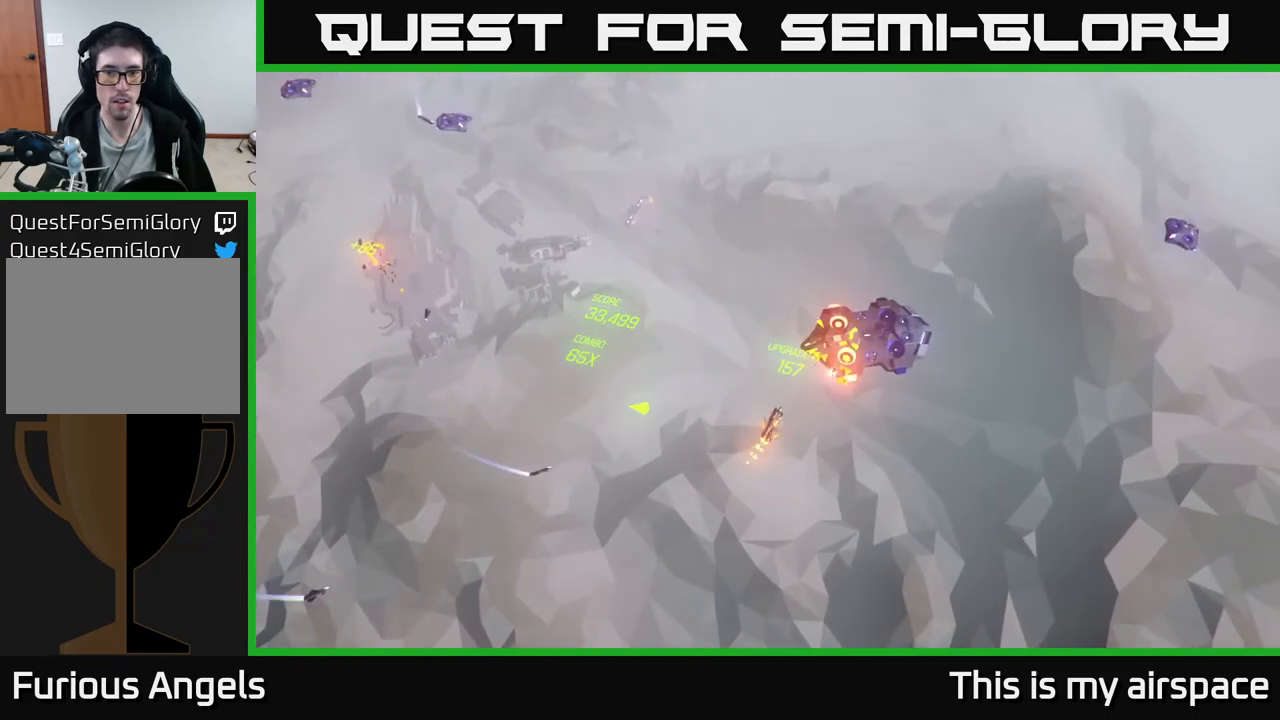
{"buttons": [], "left_stick": "center", "events": [[33, "left_stick", "center"]]}
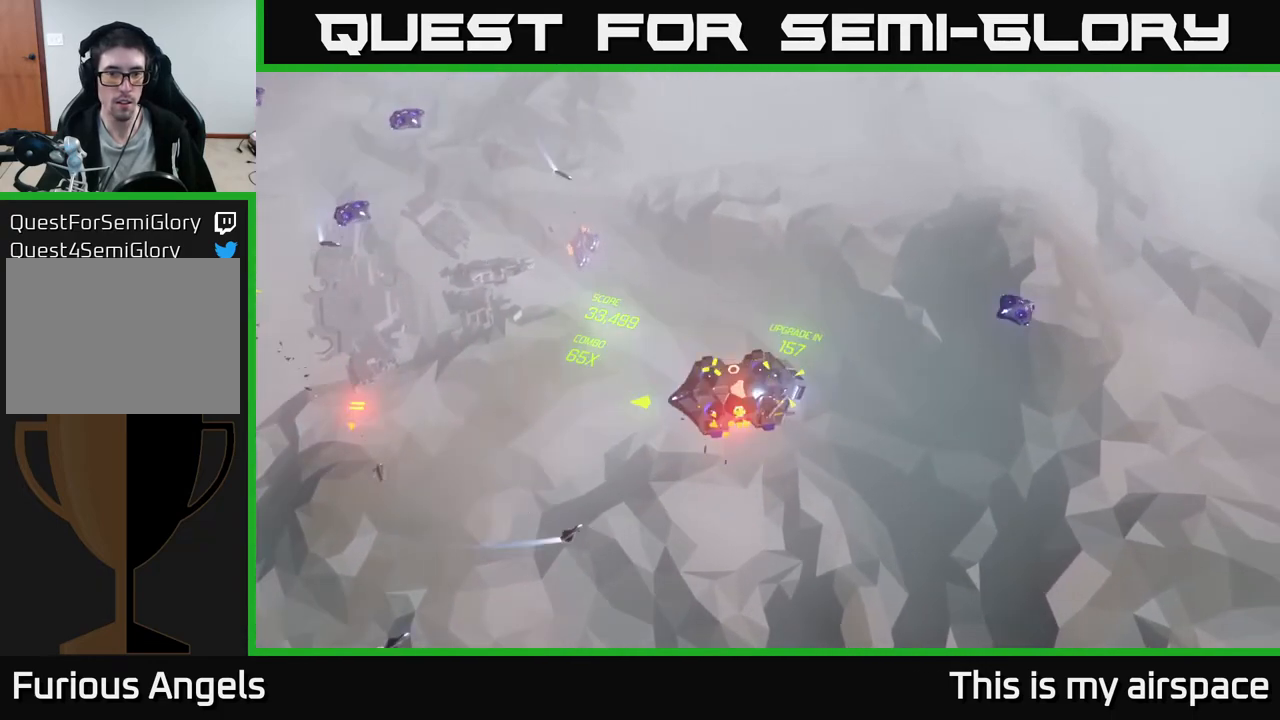
{"buttons": [], "left_stick": "up", "events": [[300, "left_stick", "up"]]}
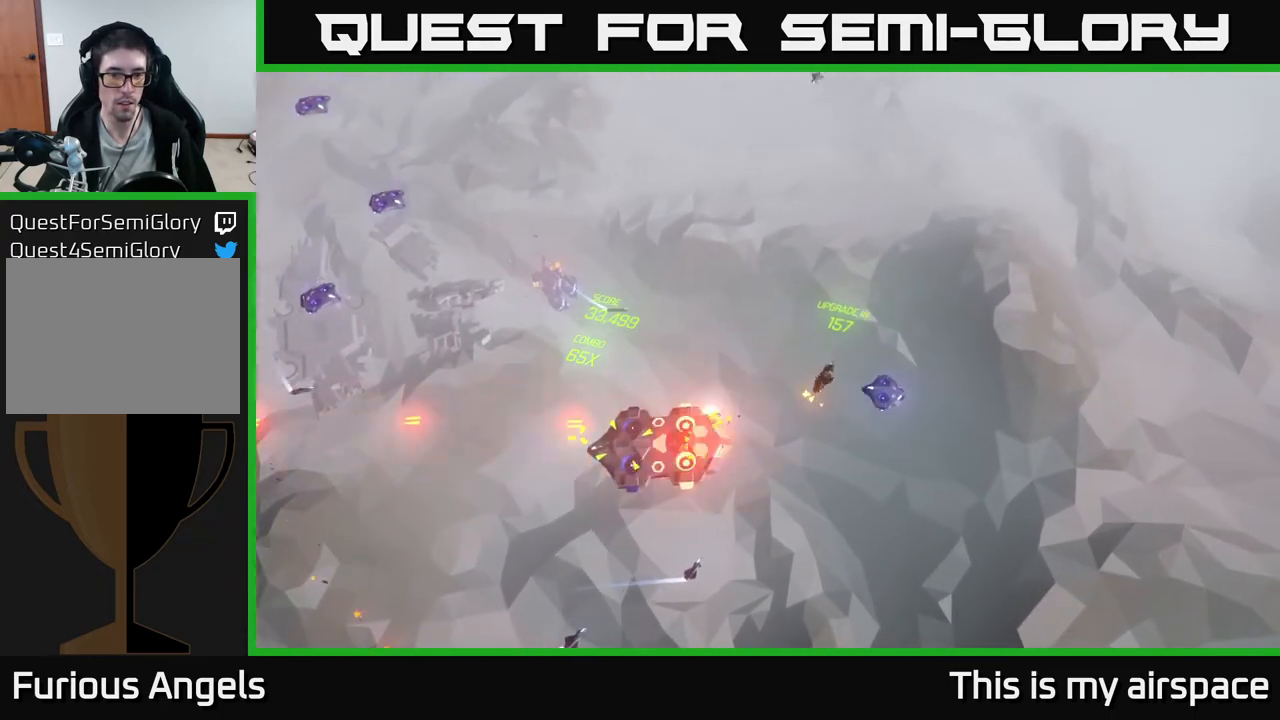
{"buttons": [], "left_stick": "up-left", "events": [[183, "left_stick", "up-left"]]}
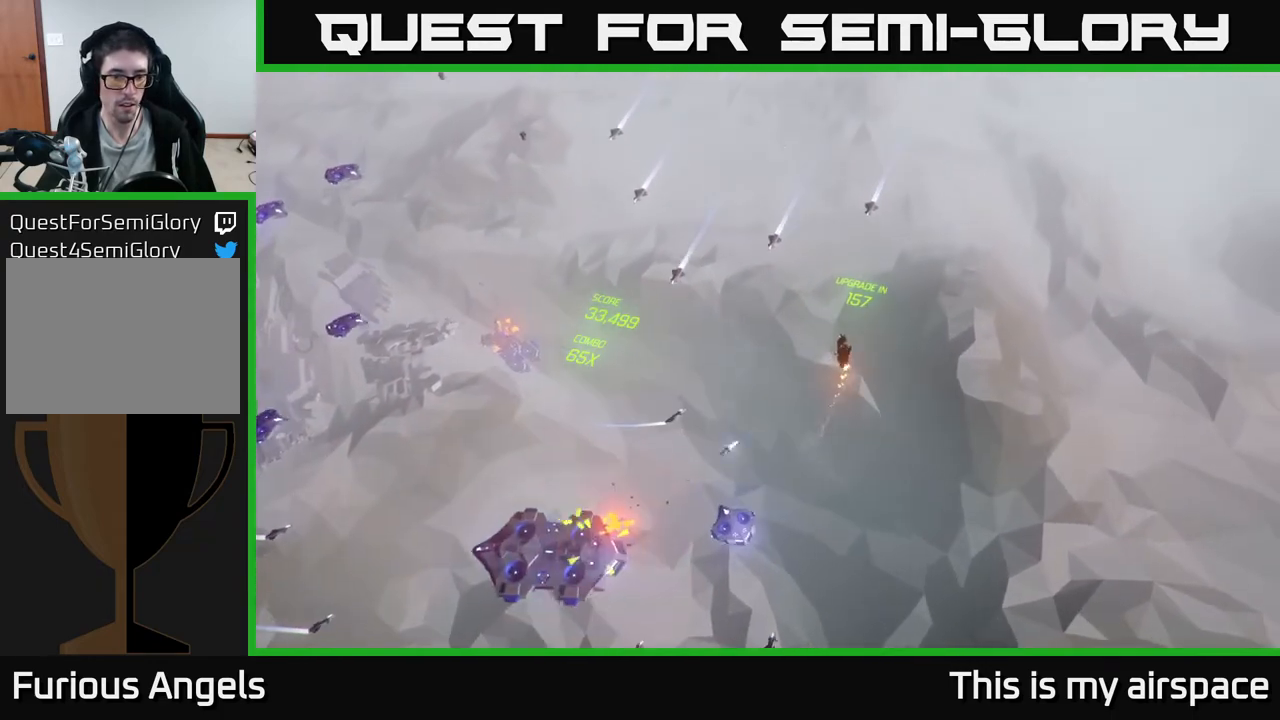
{"buttons": [], "left_stick": "down-left", "events": [[100, "left_stick", "left"], [300, "left_stick", "down-left"]]}
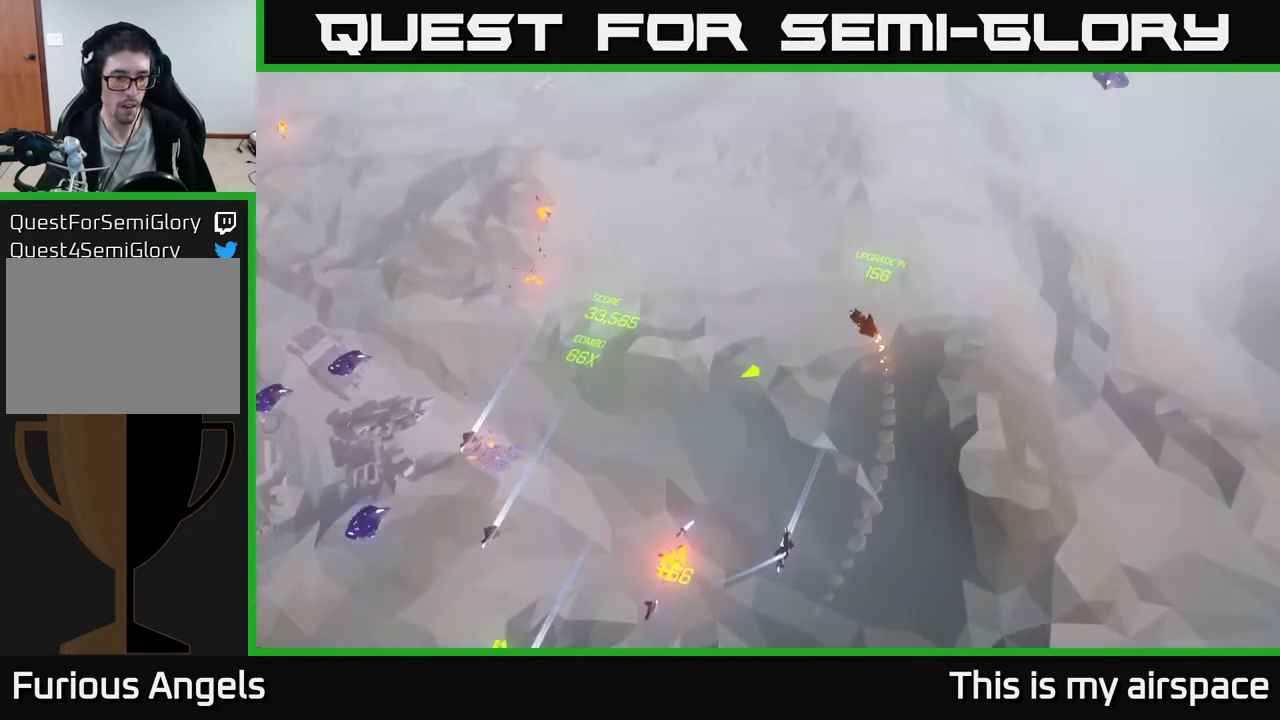
{"buttons": [], "left_stick": "center", "events": [[483, "left_stick", "center"]]}
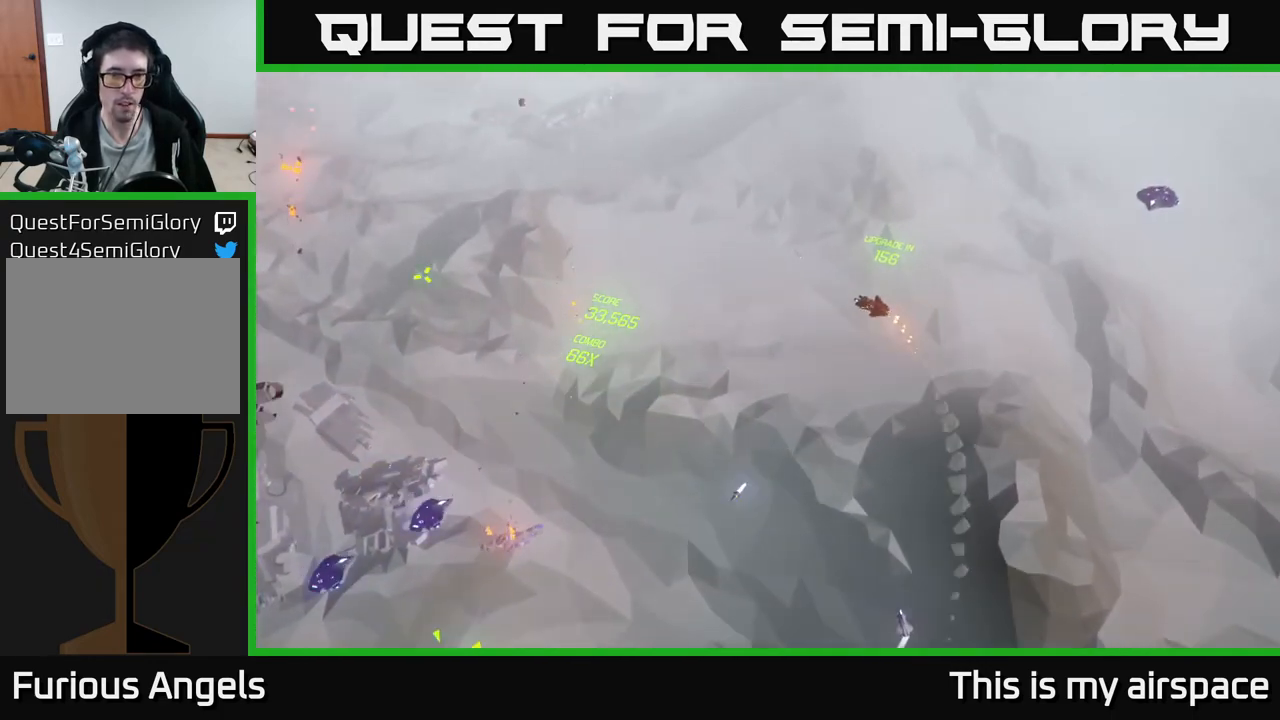
{"buttons": [], "left_stick": "down-left", "events": [[350, "left_stick", "left"], [467, "left_stick", "down-left"]]}
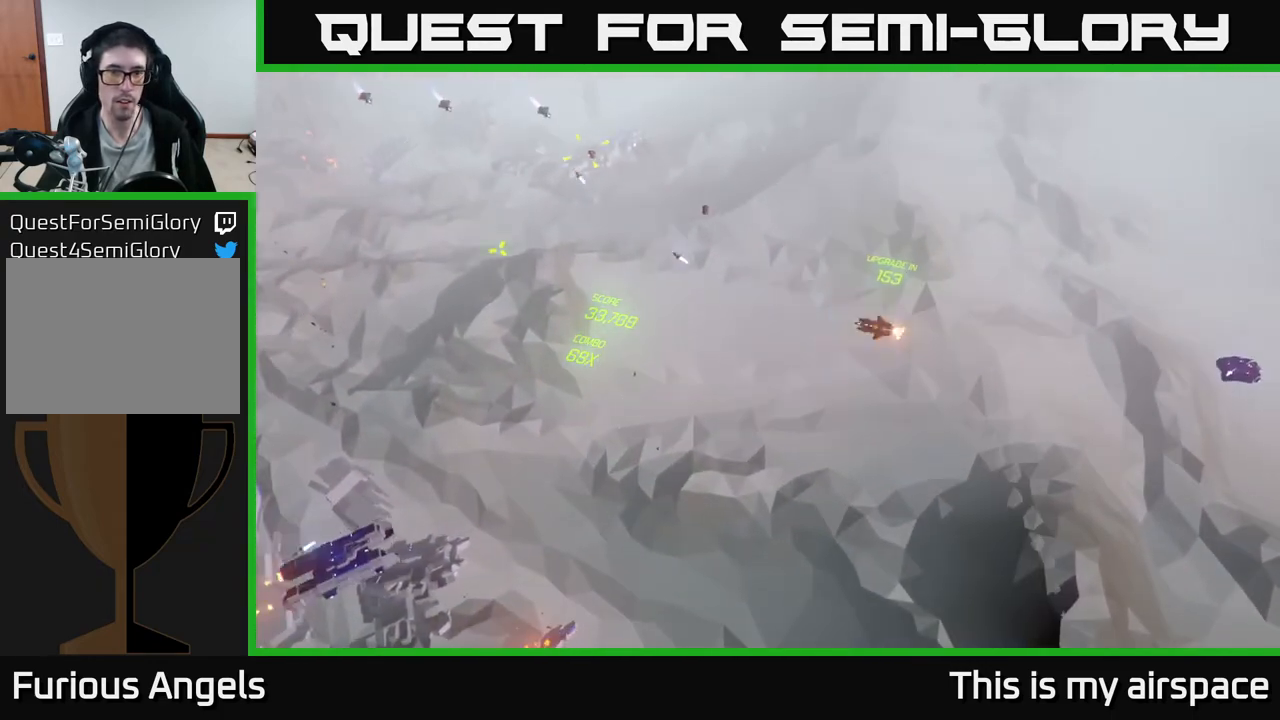
{"buttons": [], "left_stick": "down-left", "events": []}
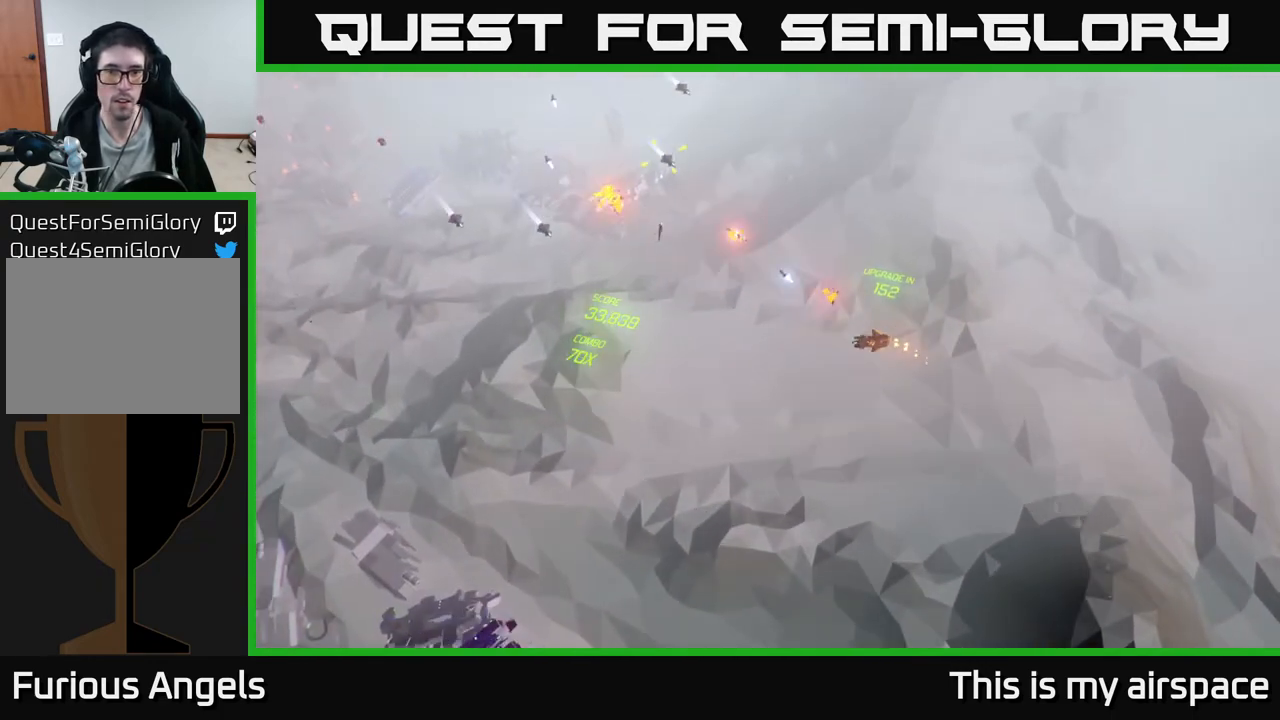
{"buttons": [], "left_stick": "left", "events": [[83, "left_stick", "left"], [183, "left_stick", "center"], [333, "left_stick", "up"], [417, "left_stick", "left"]]}
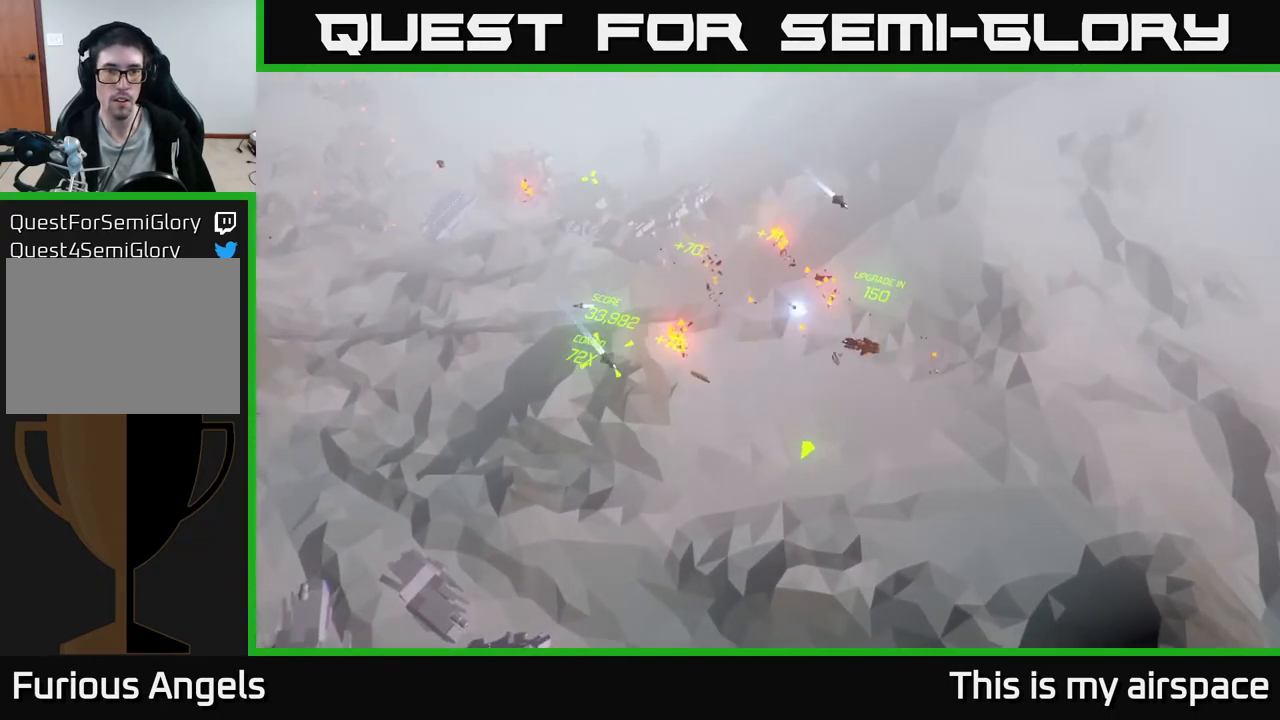
{"buttons": [], "left_stick": "left", "events": []}
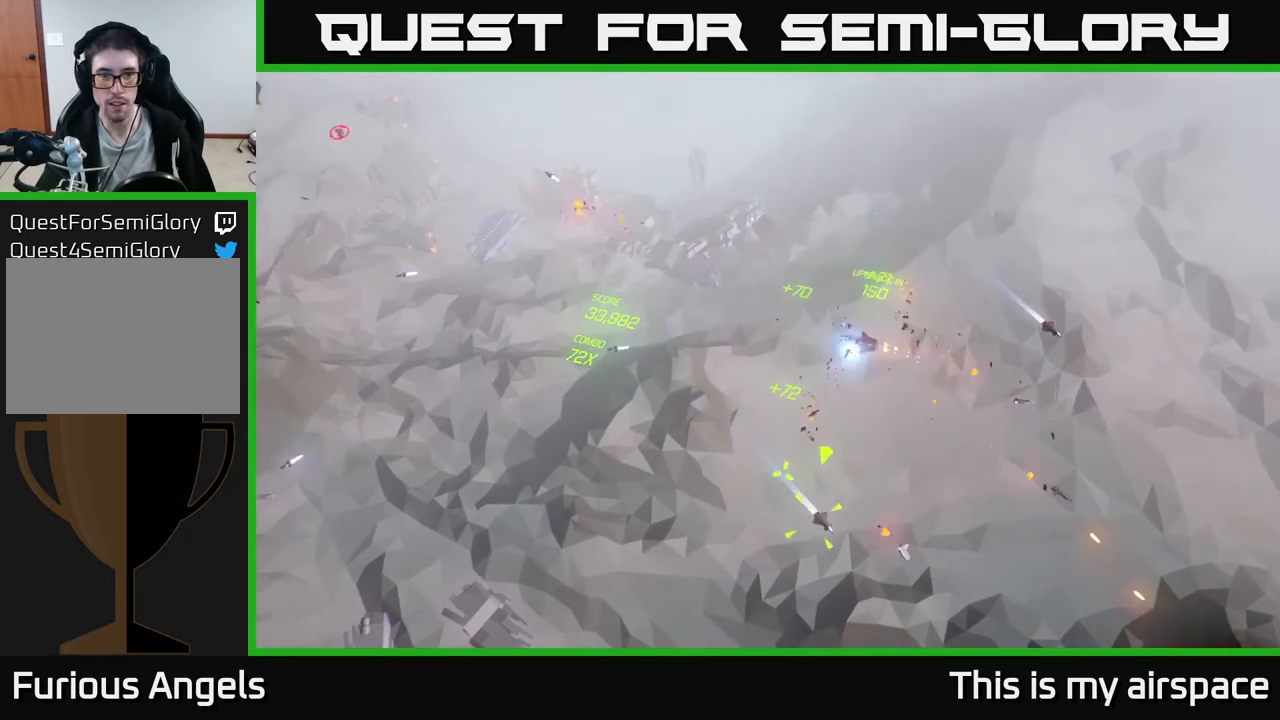
{"buttons": [], "left_stick": "center", "events": [[467, "left_stick", "center"]]}
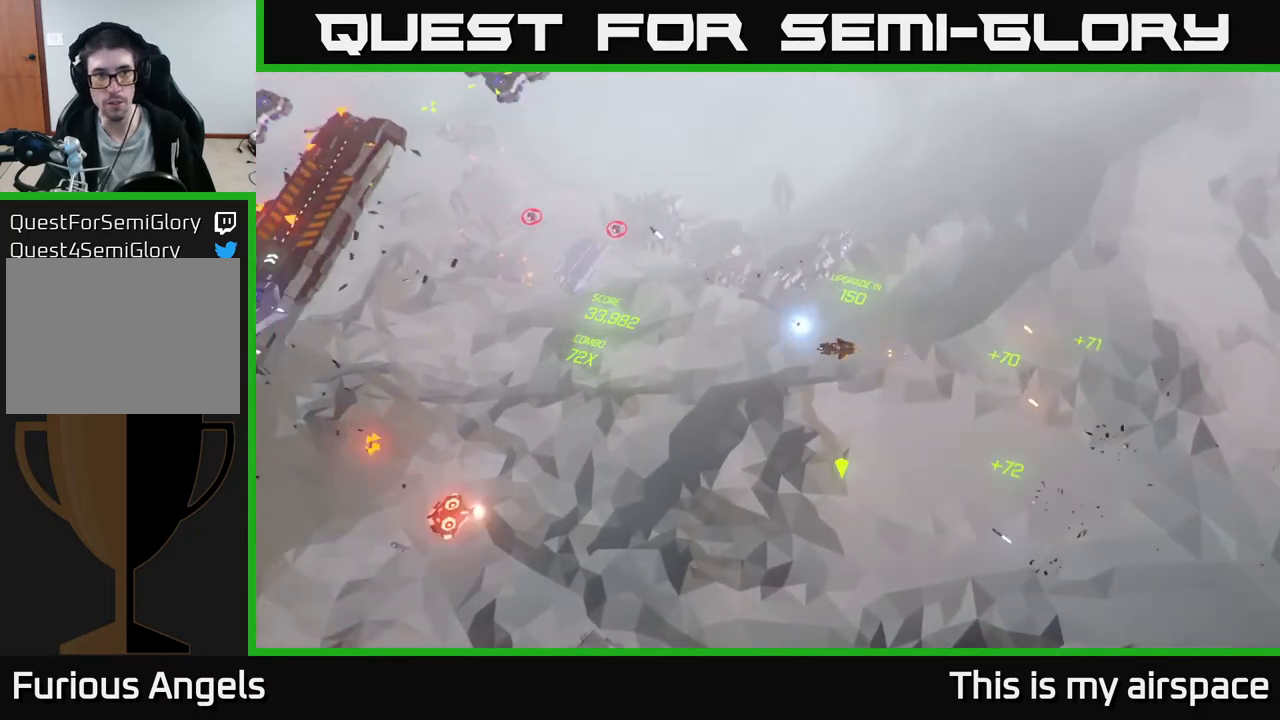
{"buttons": [], "left_stick": "center", "events": [[50, "left_stick", "down-left"], [400, "left_stick", "center"]]}
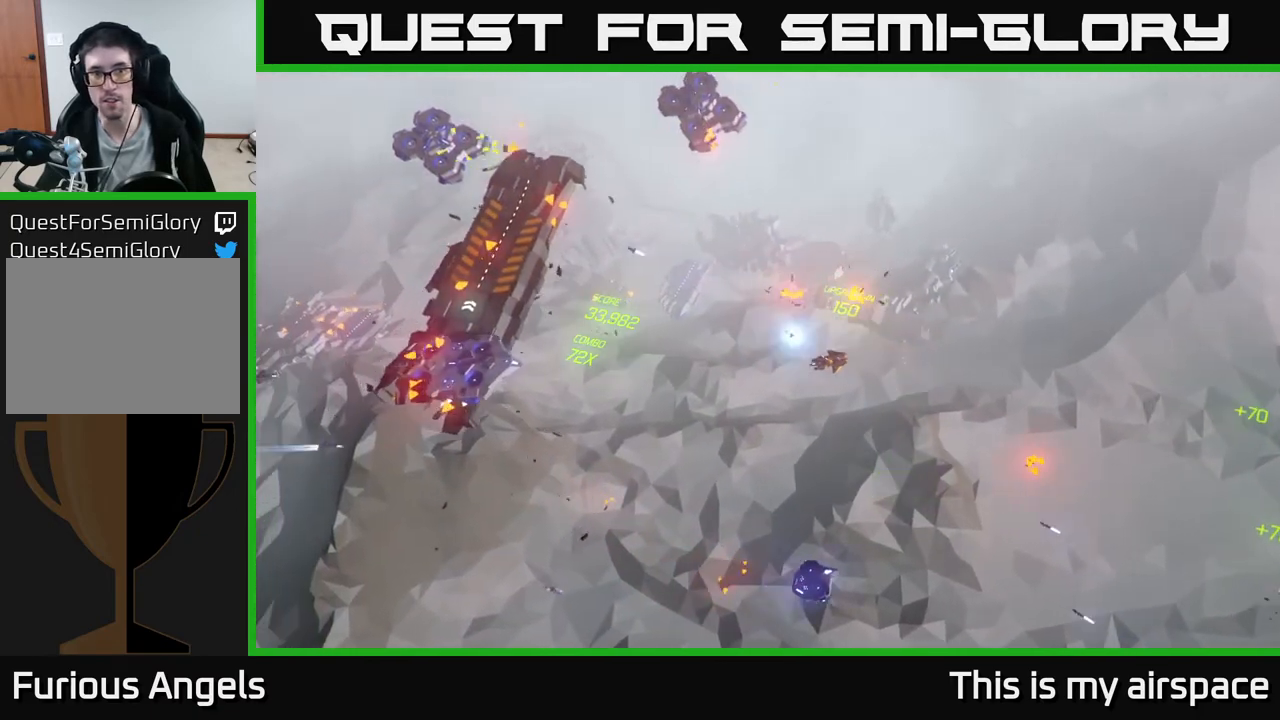
{"buttons": [], "left_stick": "up", "events": [[50, "left_stick", "up-left"], [100, "left_stick", "up"]]}
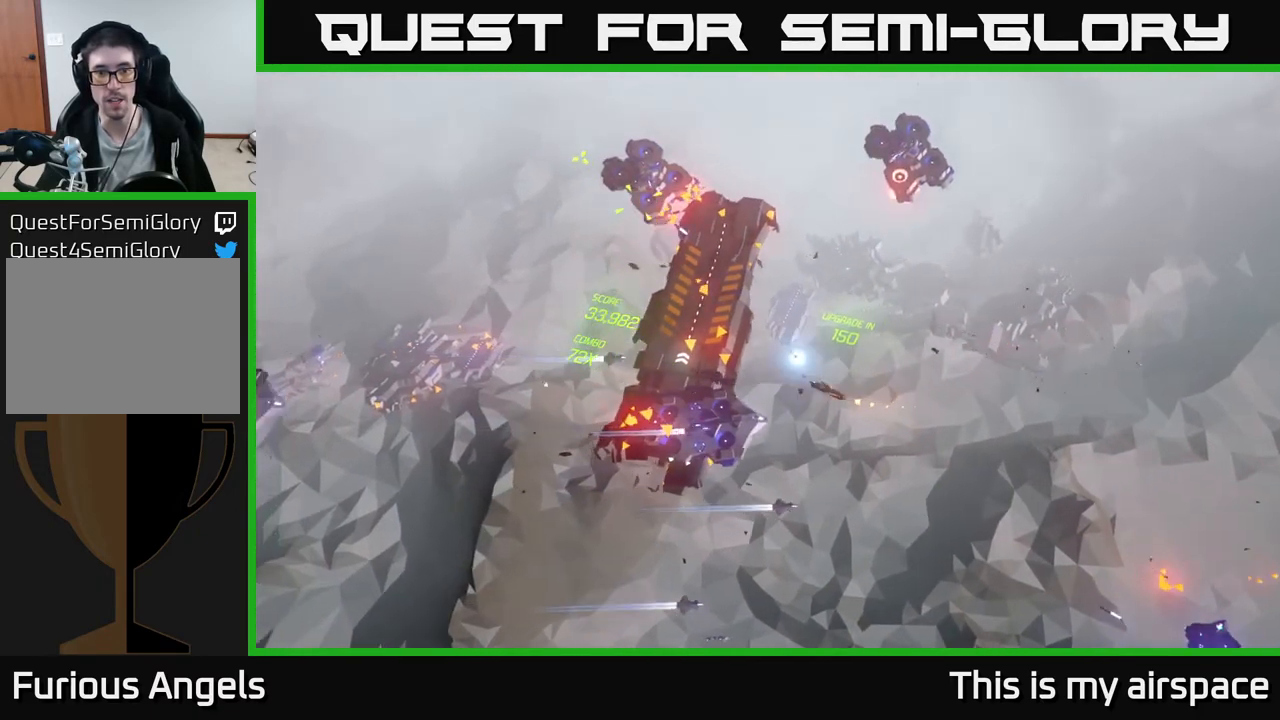
{"buttons": [], "left_stick": "center", "events": [[17, "left_stick", "center"], [183, "left_stick", "right"], [417, "left_stick", "center"]]}
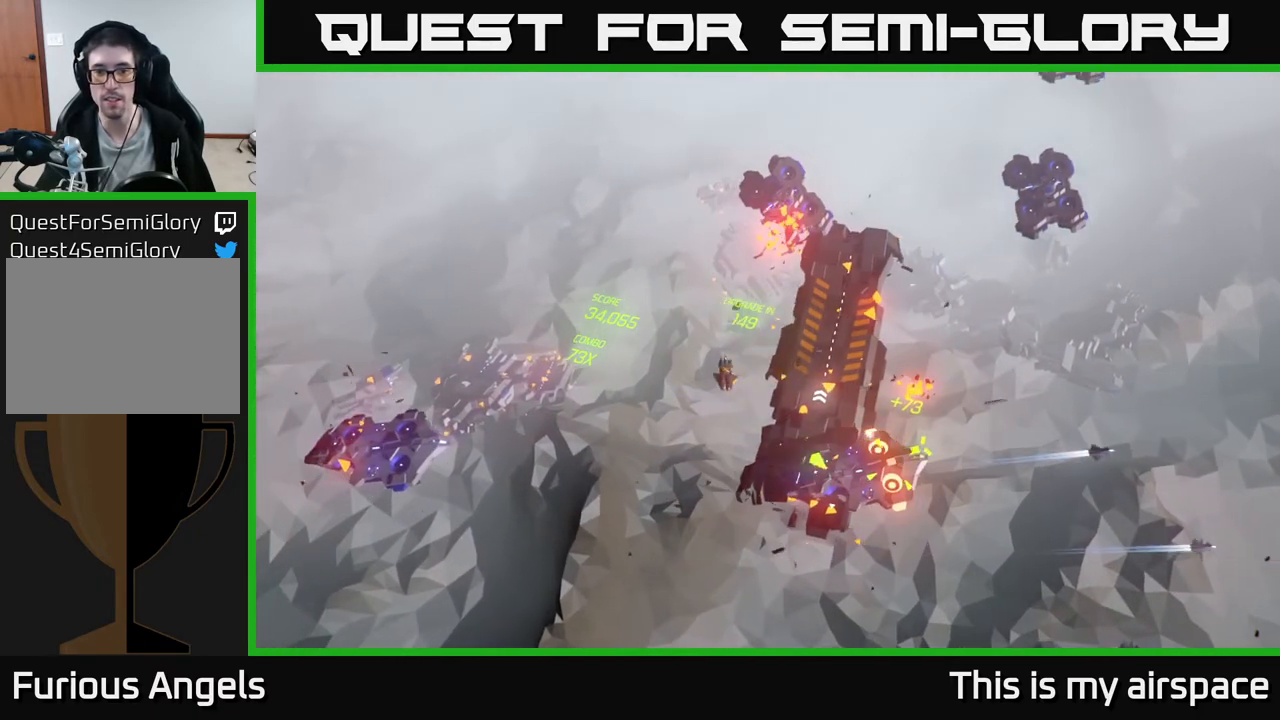
{"buttons": [], "left_stick": "center", "events": [[250, "left_stick", "down-left"], [350, "left_stick", "down"], [500, "left_stick", "center"]]}
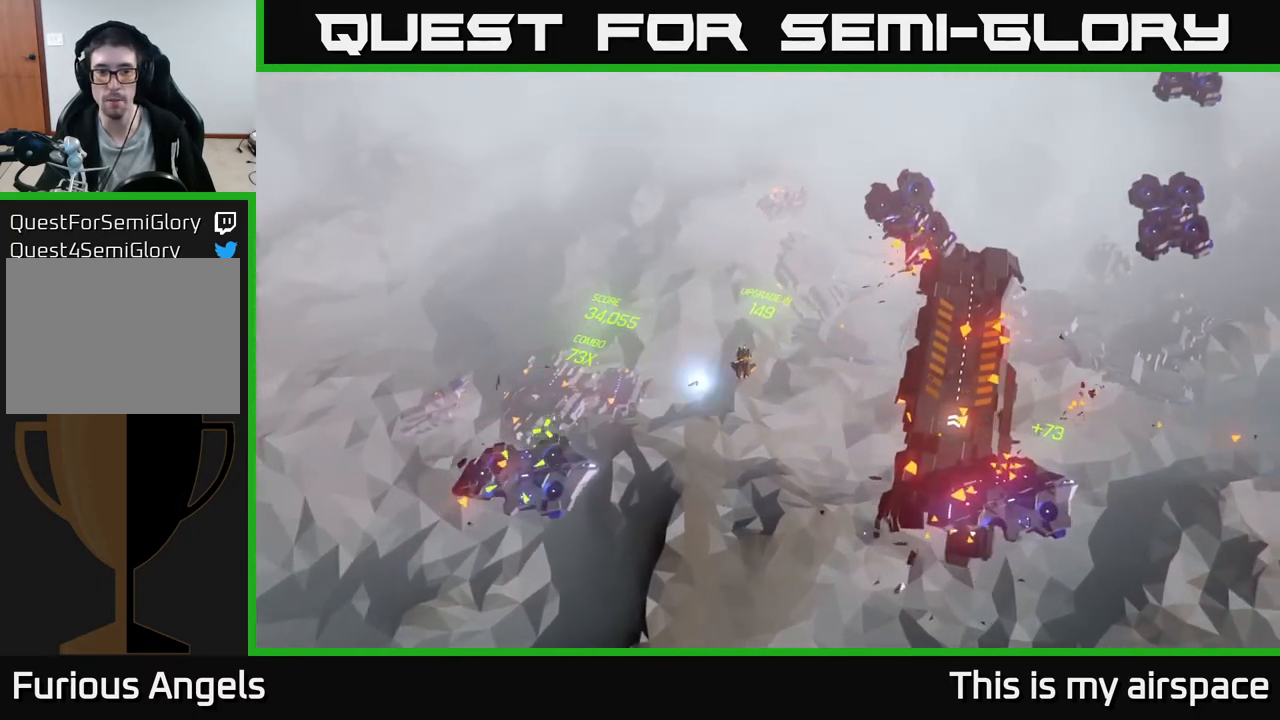
{"buttons": [], "left_stick": "down", "events": [[283, "left_stick", "down"]]}
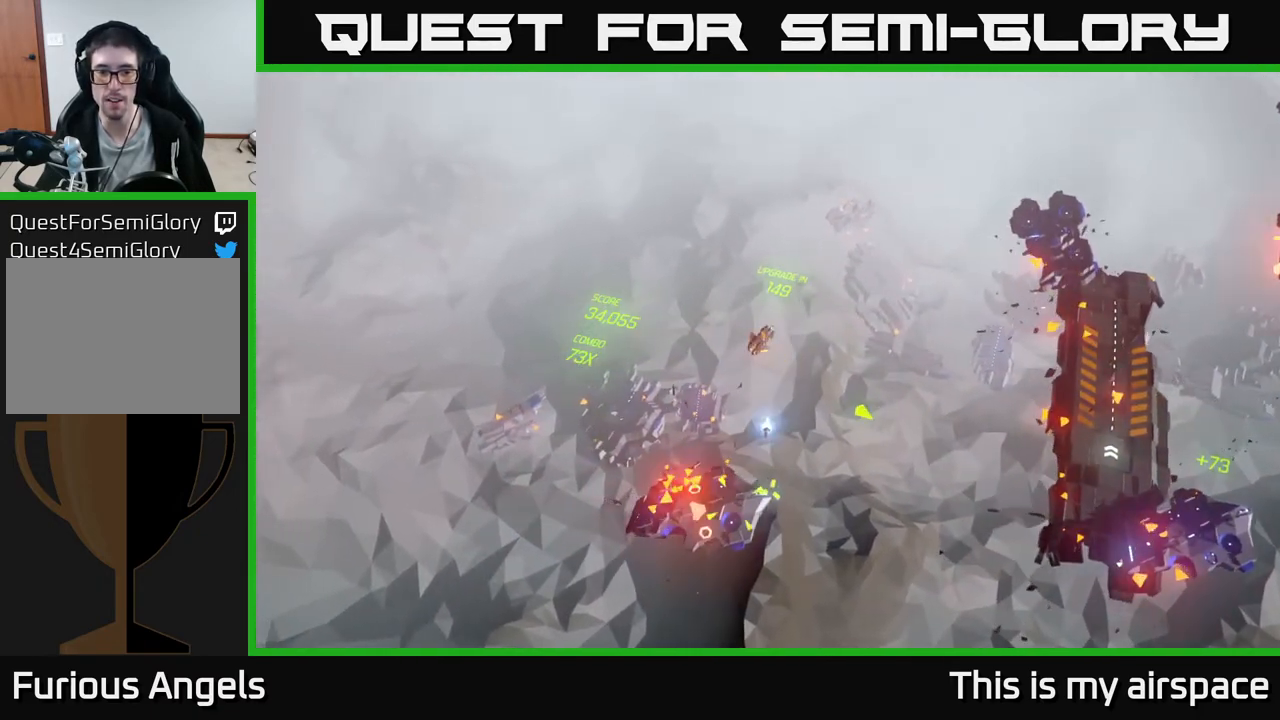
{"buttons": [], "left_stick": "down", "events": []}
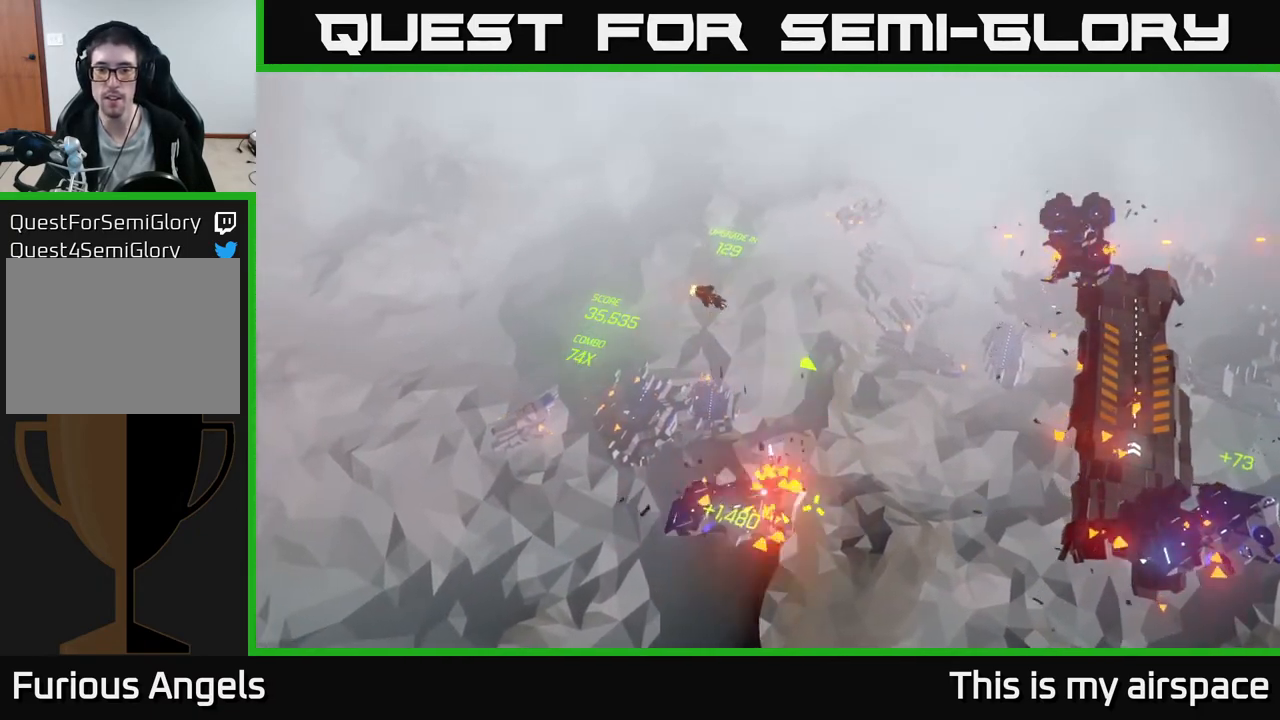
{"buttons": [], "left_stick": "down", "events": []}
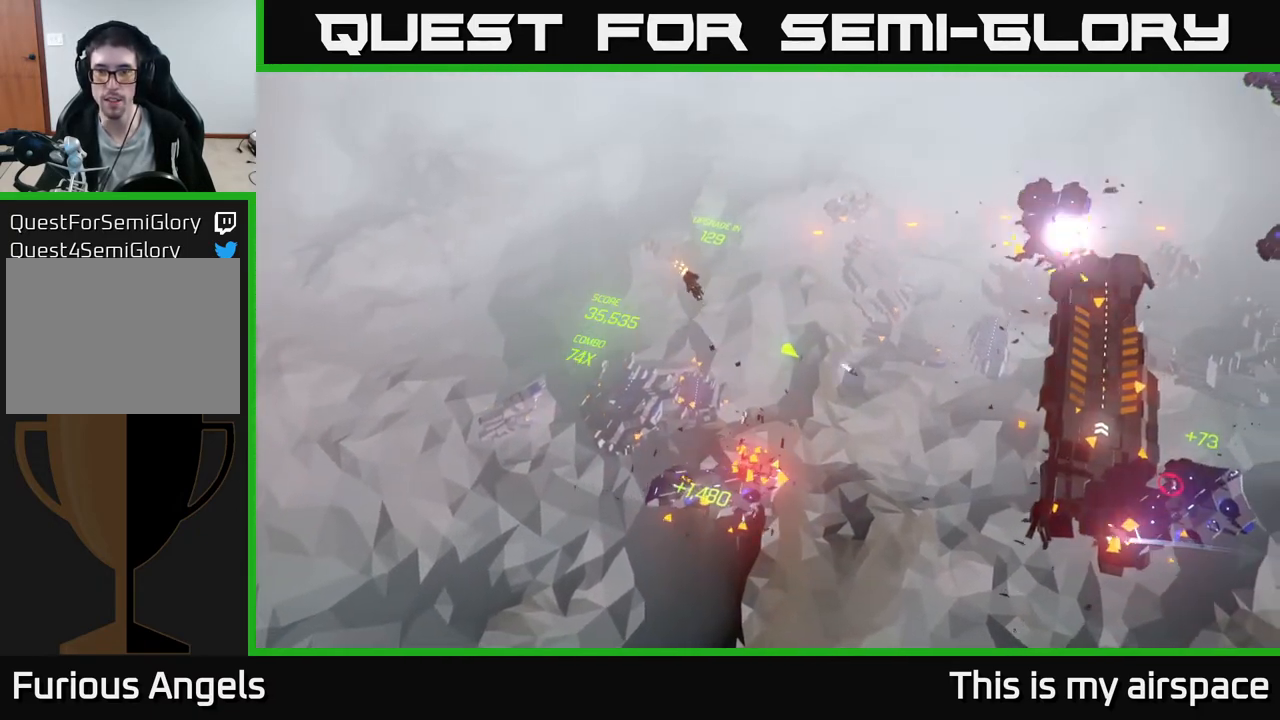
{"buttons": [], "left_stick": "right", "events": [[483, "left_stick", "right"]]}
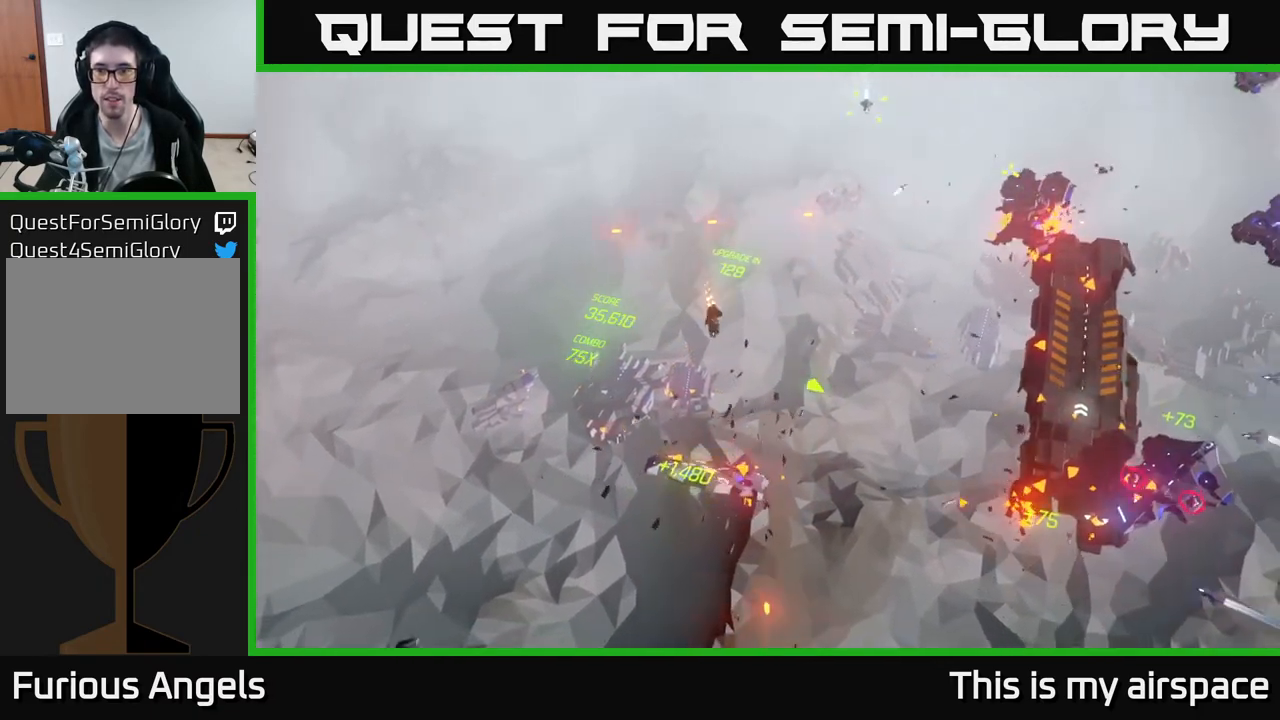
{"buttons": [], "left_stick": "right", "events": []}
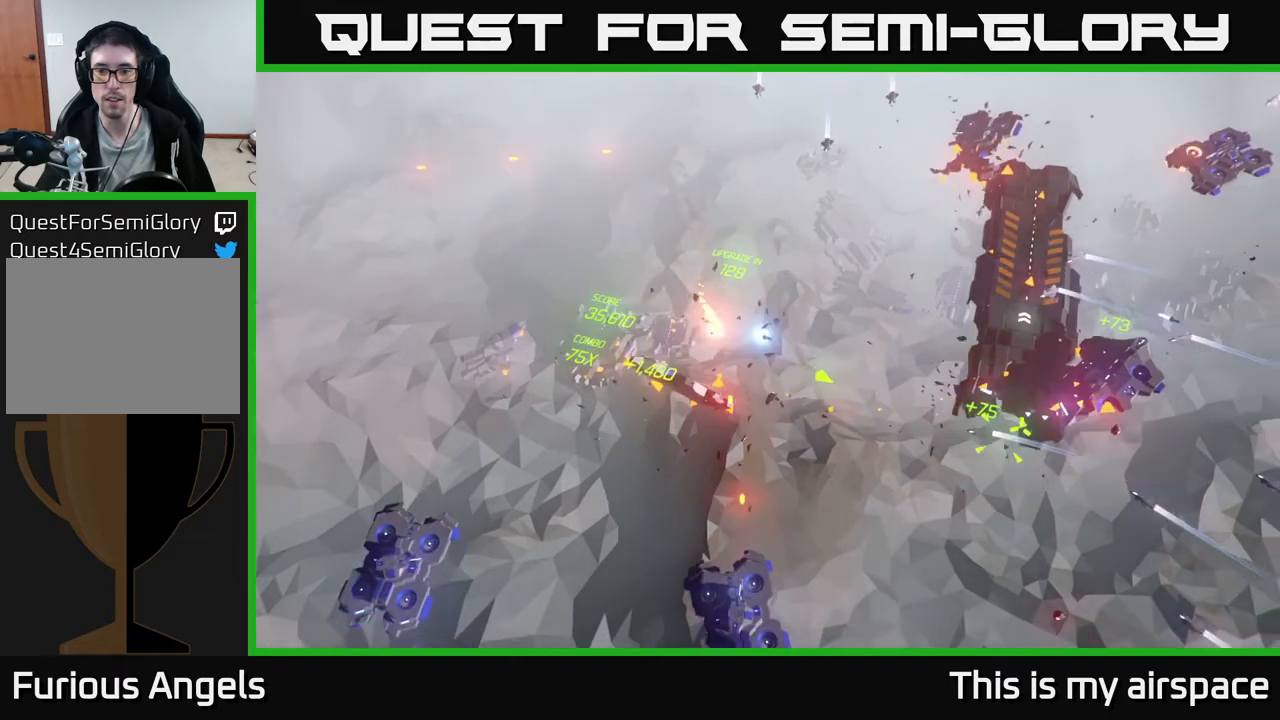
{"buttons": [], "left_stick": "right", "events": []}
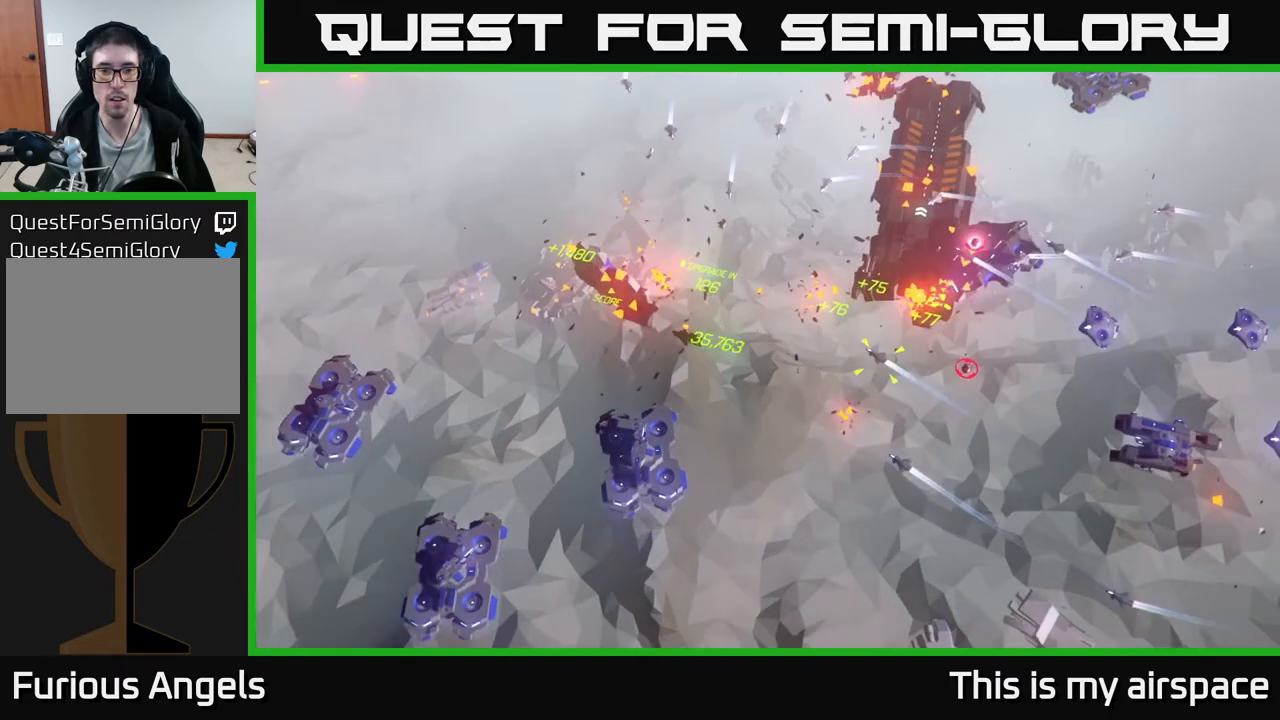
{"buttons": [], "left_stick": "center", "events": [[233, "left_stick", "center"]]}